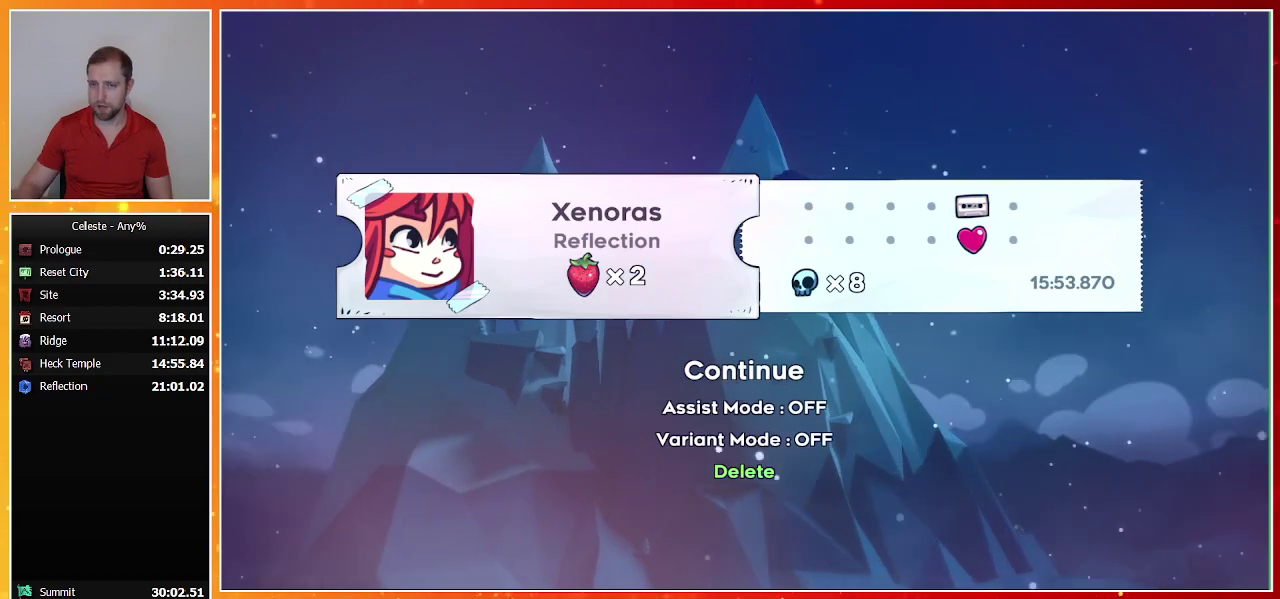
Gameplay with a controller (PlayStation layout); each line is a JSON object with the inputs held at the frame after it. "events" lists button and stick changes between this image and that frame as [ms after this image, input, new state], when the widget could be followed in between. Not read: R3 right_stick.
{"buttons": ["DPAD_UP"], "left_stick": "center", "events": [[300, "DPAD_UP", "down"], [400, "DPAD_UP", "up"], [500, "DPAD_UP", "down"]]}
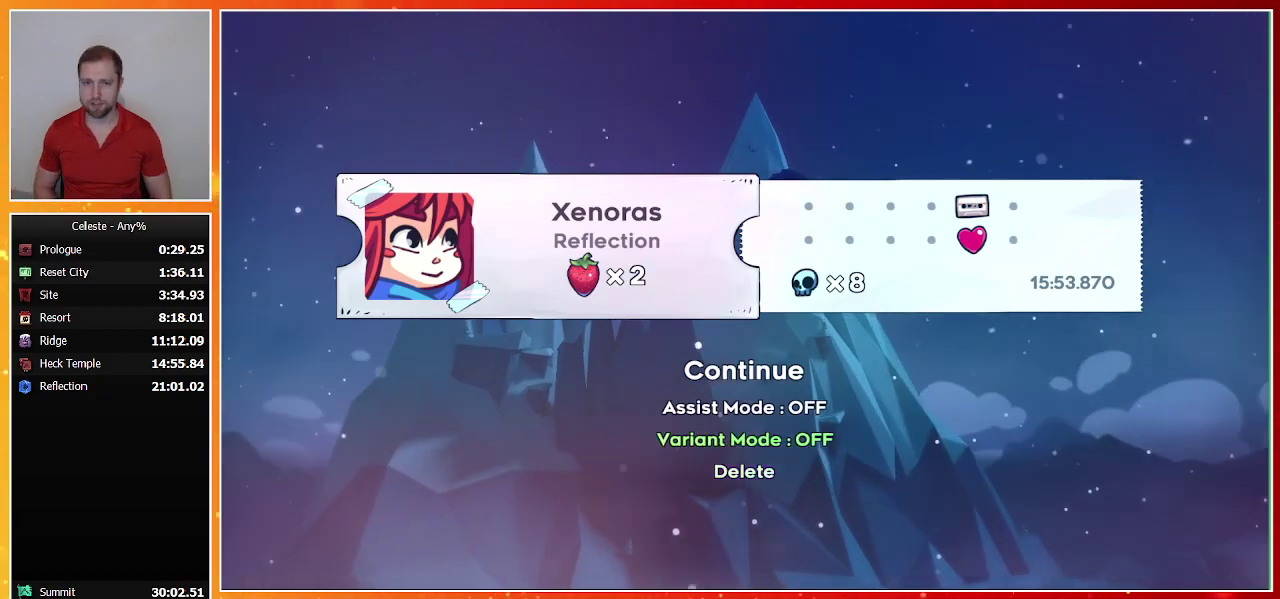
{"buttons": [], "left_stick": "center", "events": [[100, "DPAD_UP", "up"], [200, "DPAD_UP", "down"], [300, "DPAD_UP", "up"], [400, "CROSS", "down"], [500, "CROSS", "up"]]}
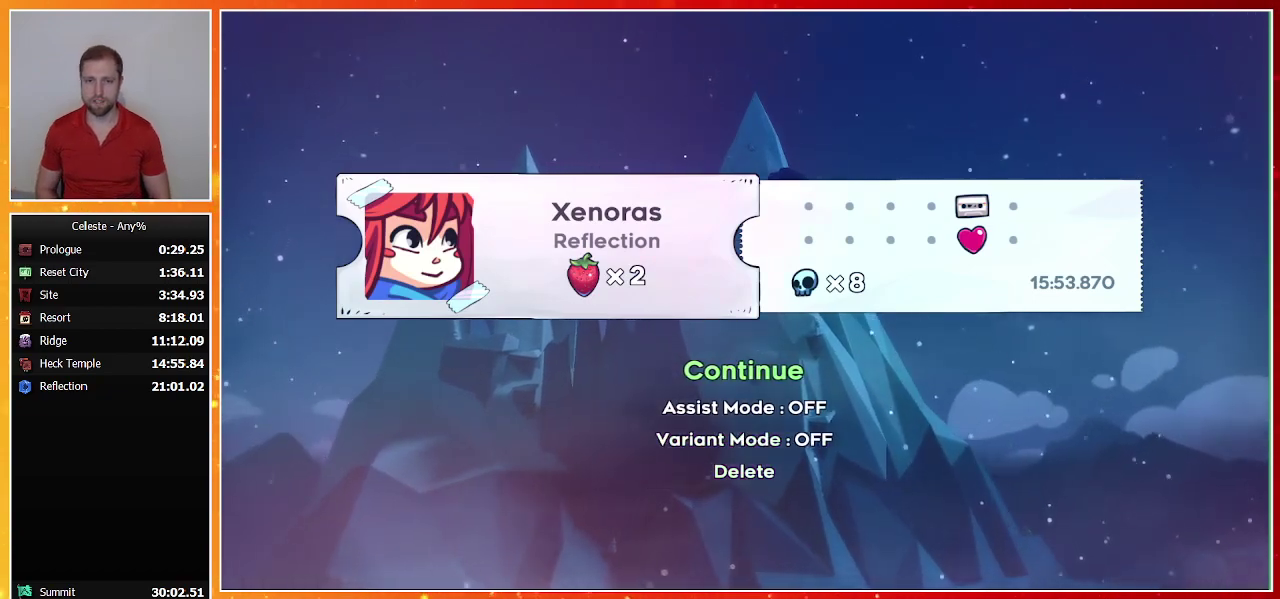
{"buttons": [], "left_stick": "center", "events": []}
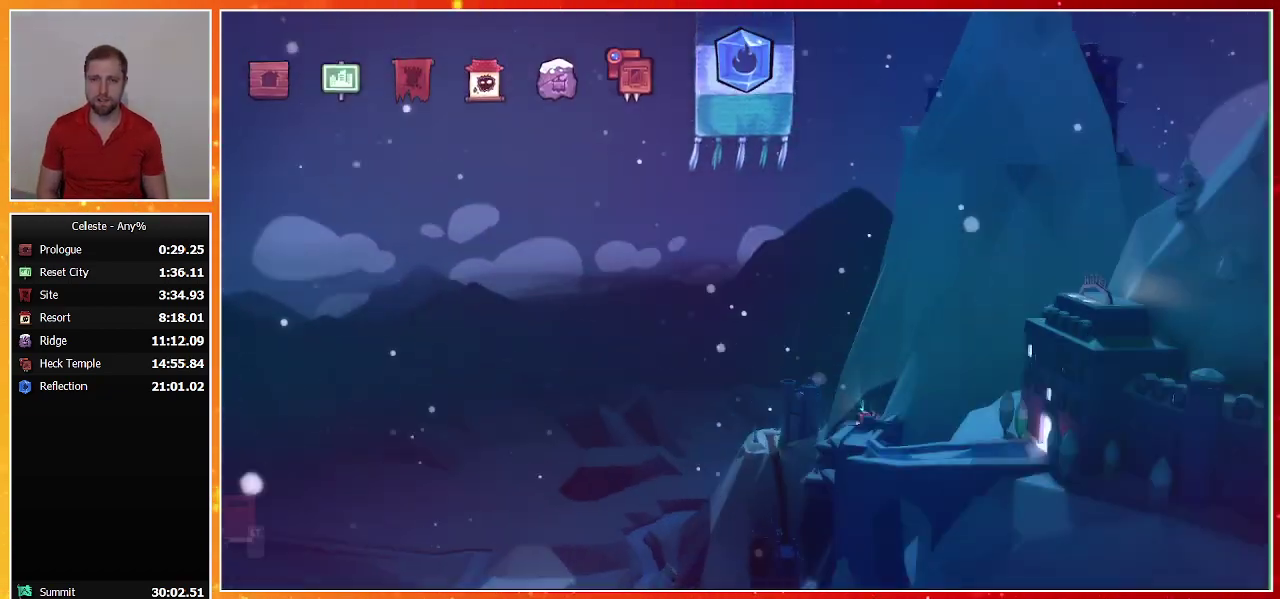
{"buttons": [], "left_stick": "center", "events": []}
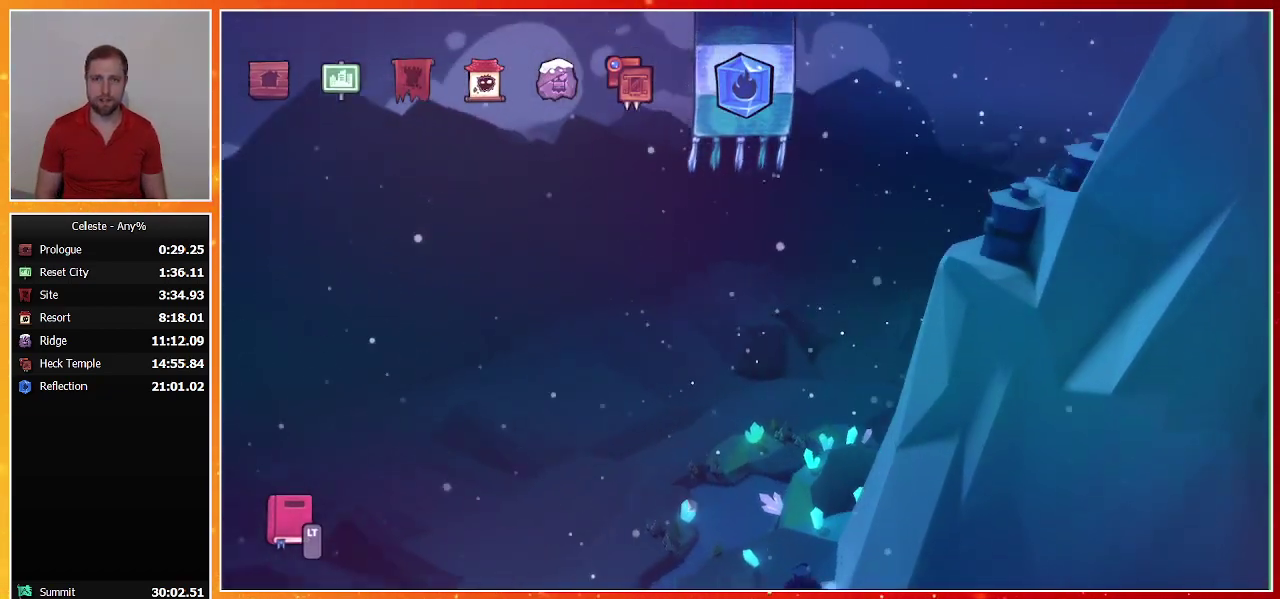
{"buttons": [], "left_stick": "center", "events": [[33, "CIRCLE", "down"], [133, "CIRCLE", "up"]]}
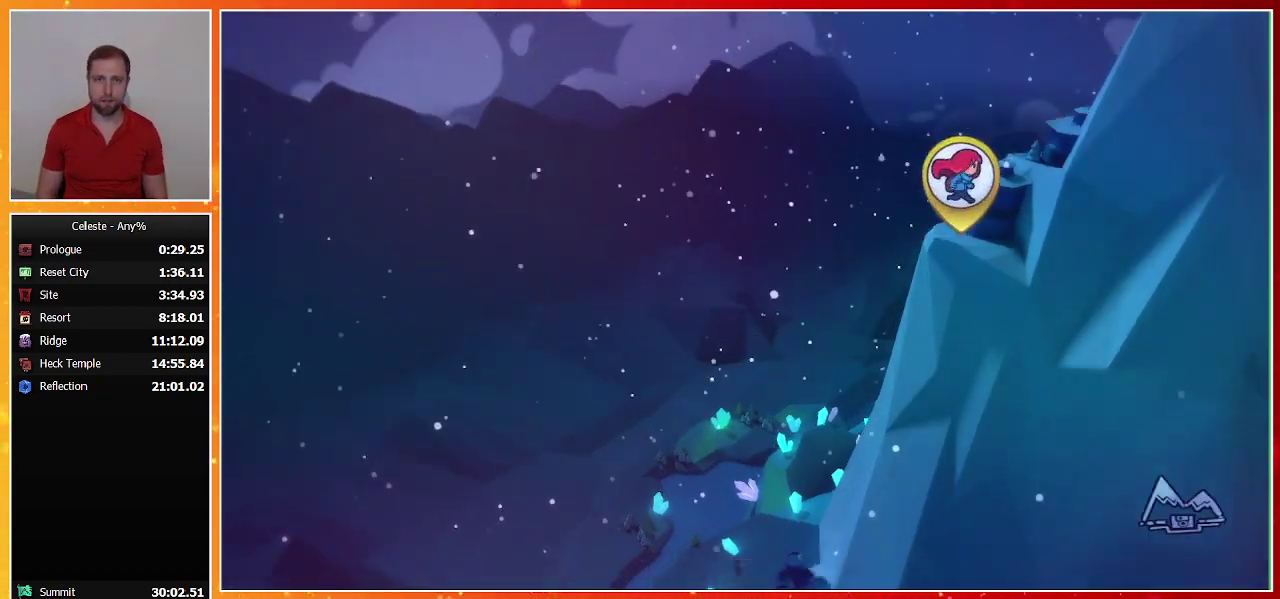
{"buttons": ["CROSS"], "left_stick": "center", "events": [[467, "CROSS", "down"]]}
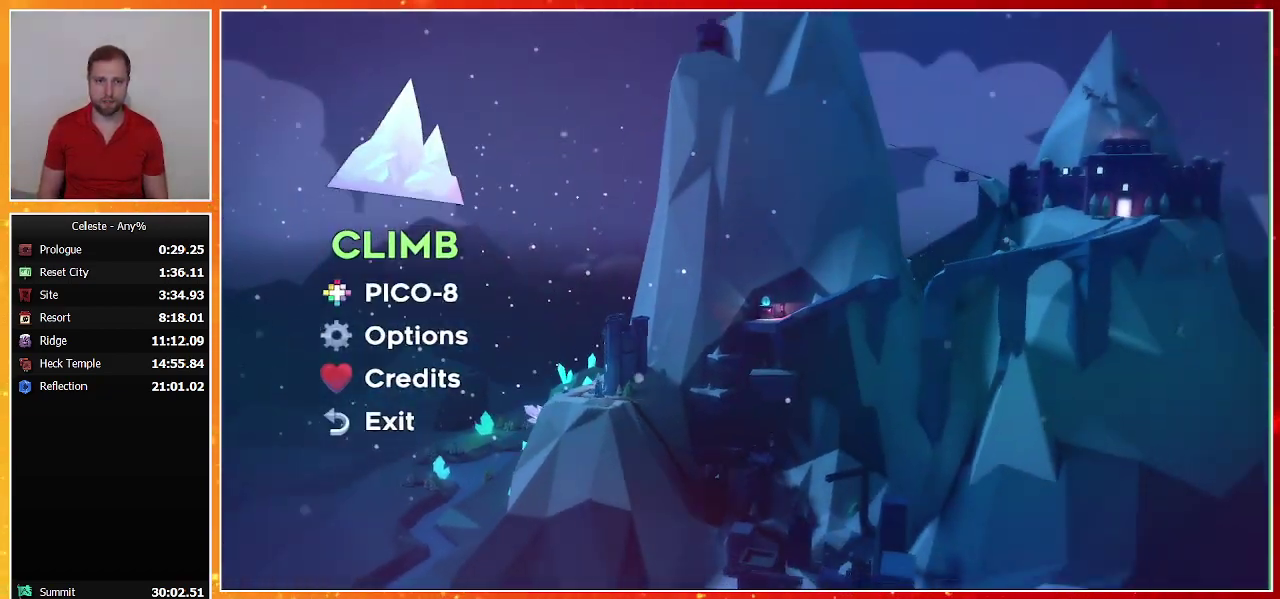
{"buttons": [], "left_stick": "center", "events": [[67, "CROSS", "up"]]}
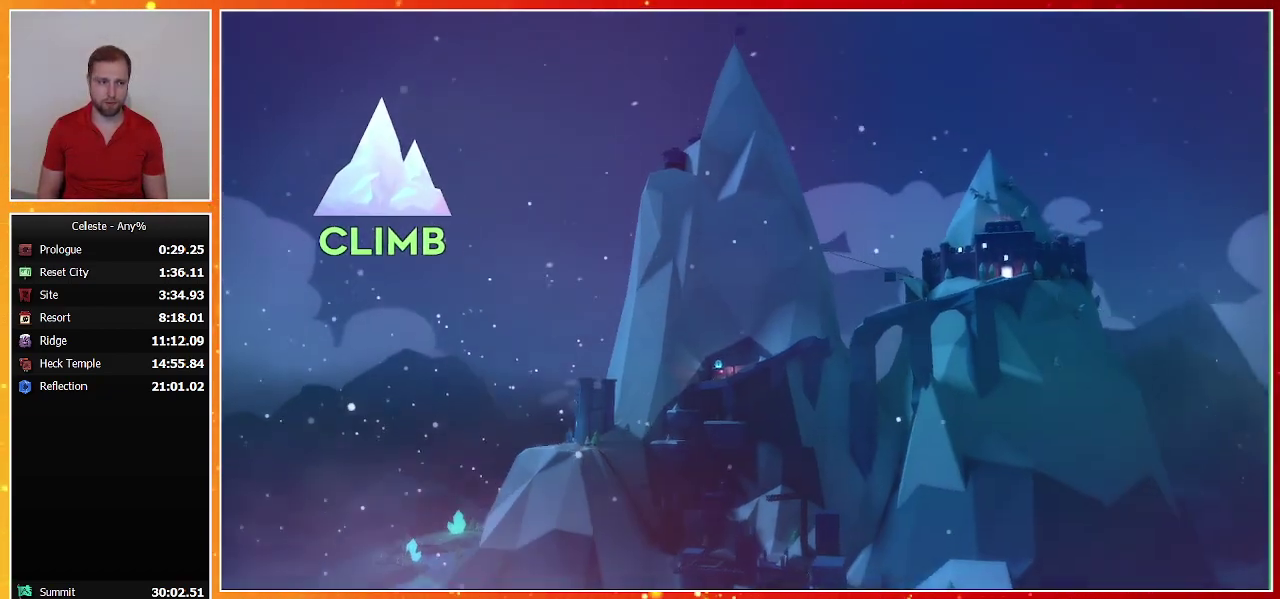
{"buttons": [], "left_stick": "center", "events": [[400, "DPAD_DOWN", "down"], [500, "DPAD_DOWN", "up"]]}
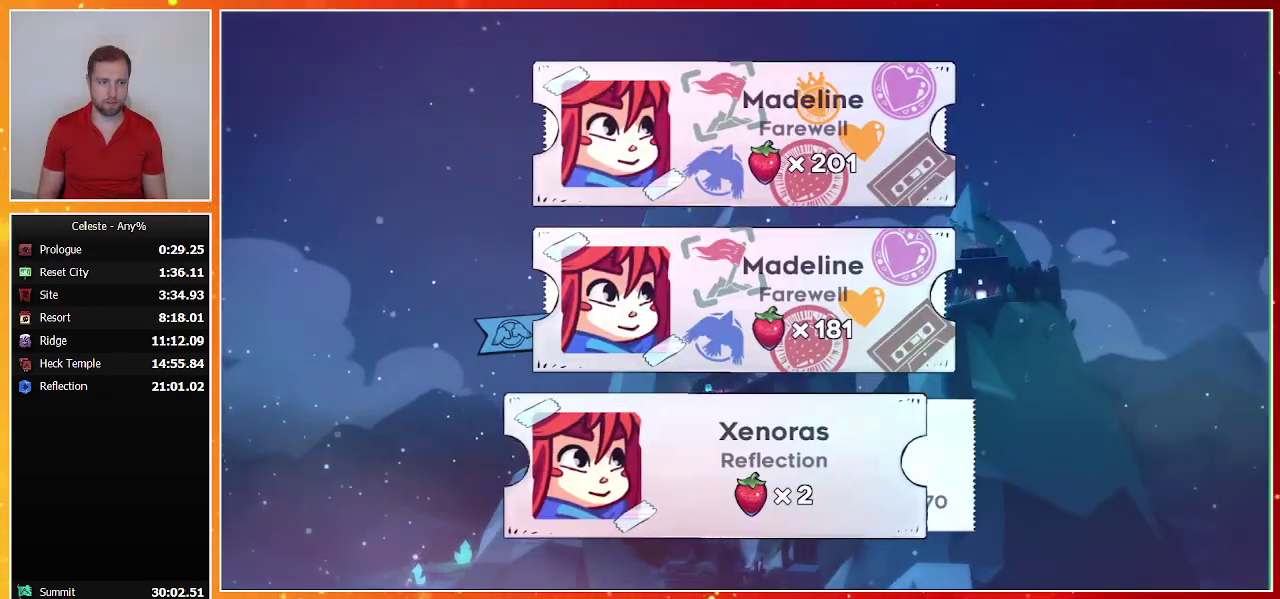
{"buttons": ["DPAD_DOWN"], "left_stick": "center", "events": [[100, "DPAD_DOWN", "down"], [200, "DPAD_DOWN", "up"], [333, "CROSS", "down"], [433, "CROSS", "up"], [433, "DPAD_DOWN", "down"]]}
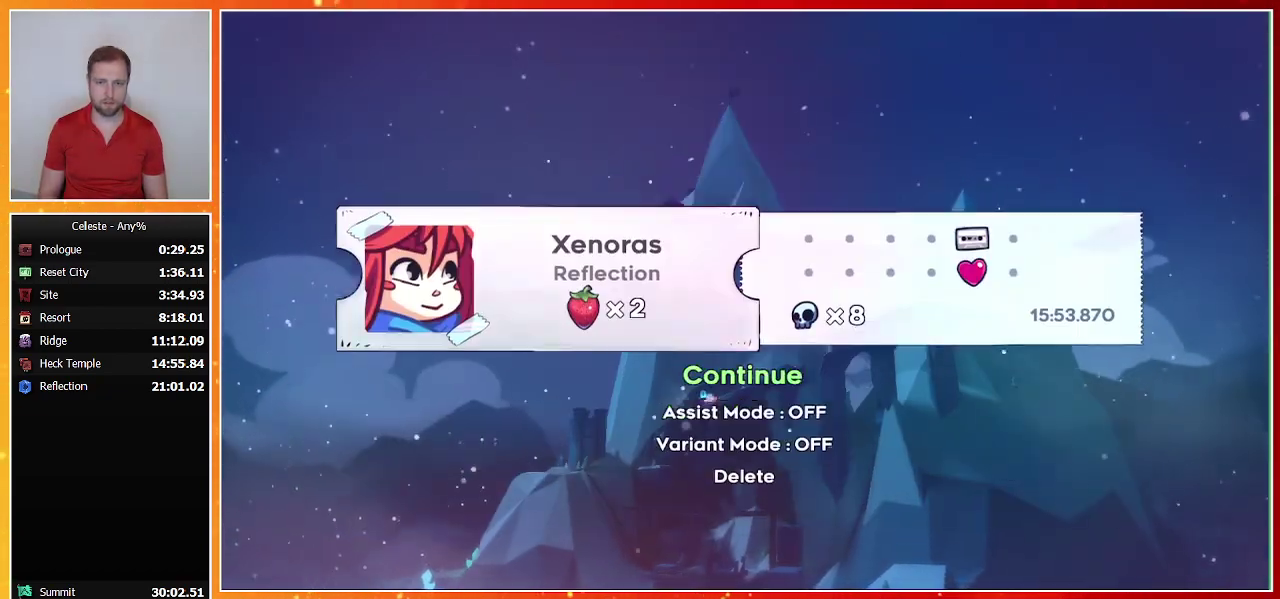
{"buttons": ["DPAD_DOWN"], "left_stick": "center", "events": [[33, "DPAD_DOWN", "up"], [133, "DPAD_DOWN", "down"], [233, "DPAD_DOWN", "up"], [467, "DPAD_DOWN", "down"]]}
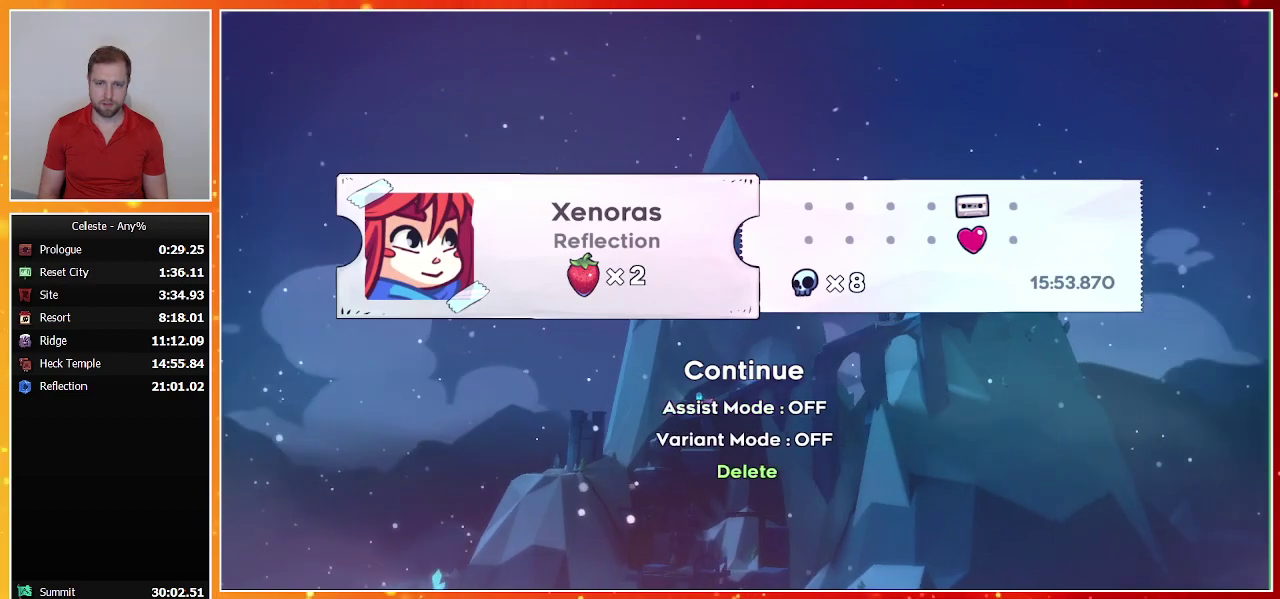
{"buttons": [], "left_stick": "center", "events": [[100, "DPAD_DOWN", "up"], [133, "CROSS", "down"], [267, "CROSS", "up"], [267, "DPAD_UP", "down"], [367, "DPAD_UP", "up"], [400, "CROSS", "down"], [500, "CROSS", "up"]]}
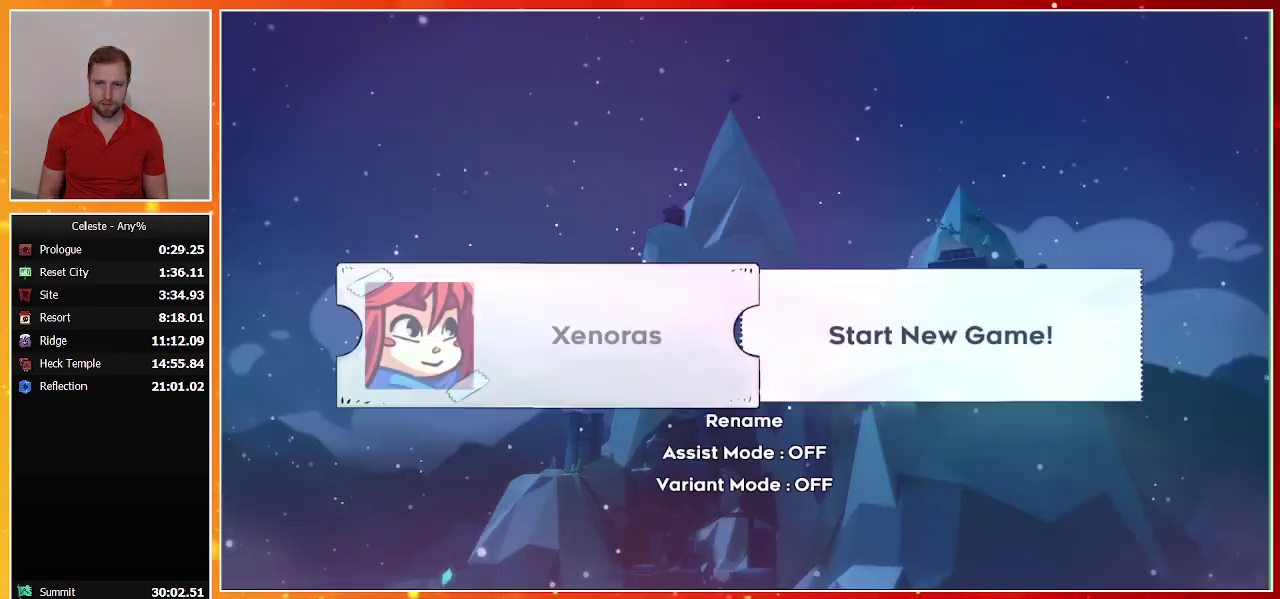
{"buttons": [], "left_stick": "center", "events": [[233, "CROSS", "down"], [333, "CROSS", "up"]]}
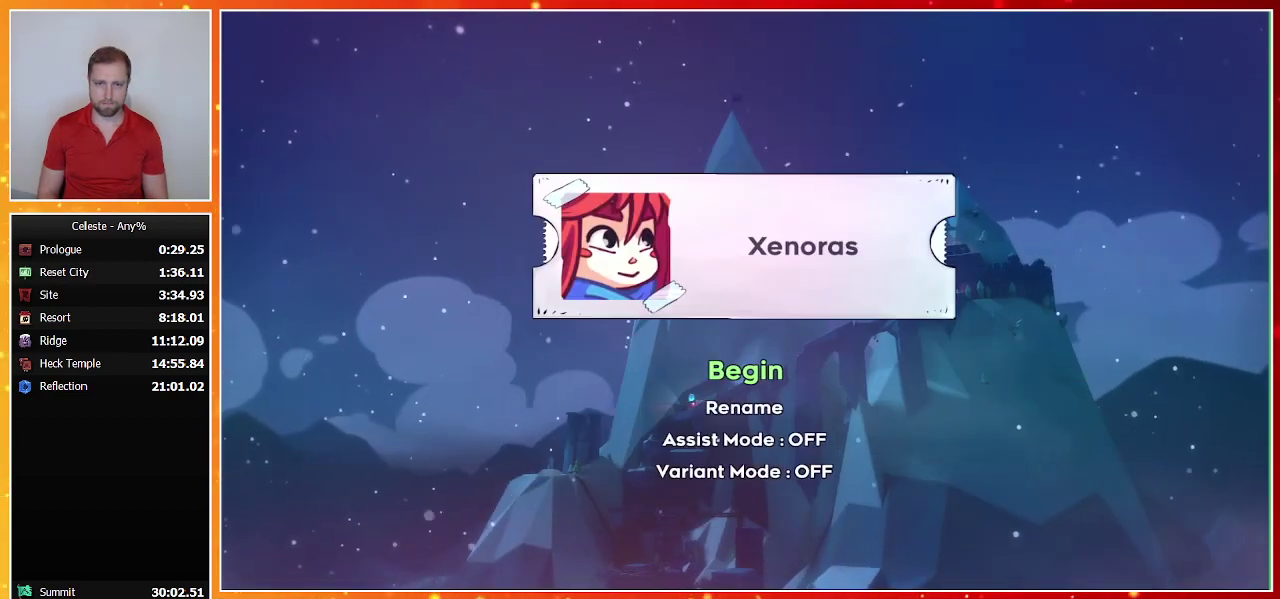
{"buttons": [], "left_stick": "center", "events": [[333, "CROSS", "down"], [433, "CROSS", "up"]]}
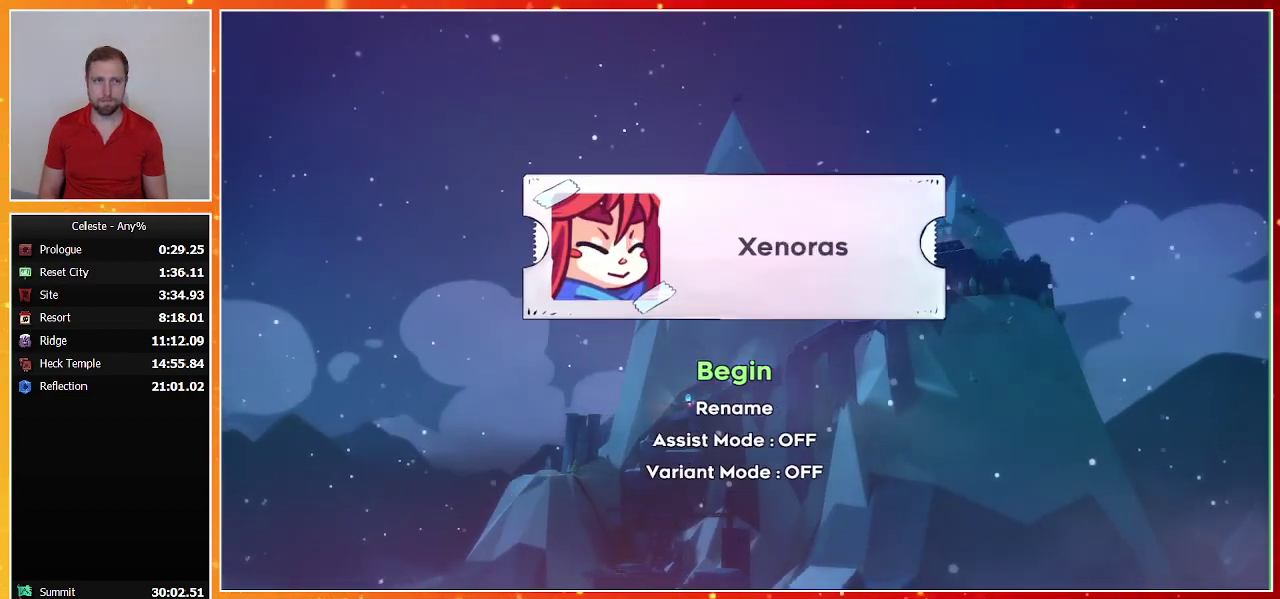
{"buttons": [], "left_stick": "center", "events": []}
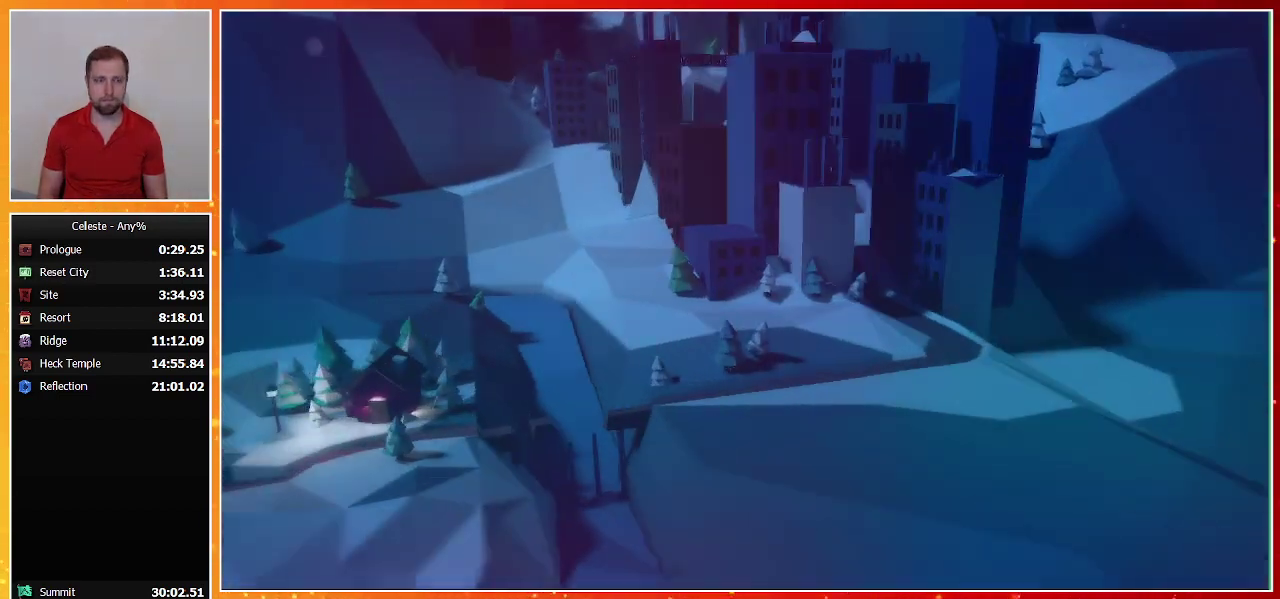
{"buttons": ["CROSS"], "left_stick": "center", "events": [[433, "CROSS", "down"]]}
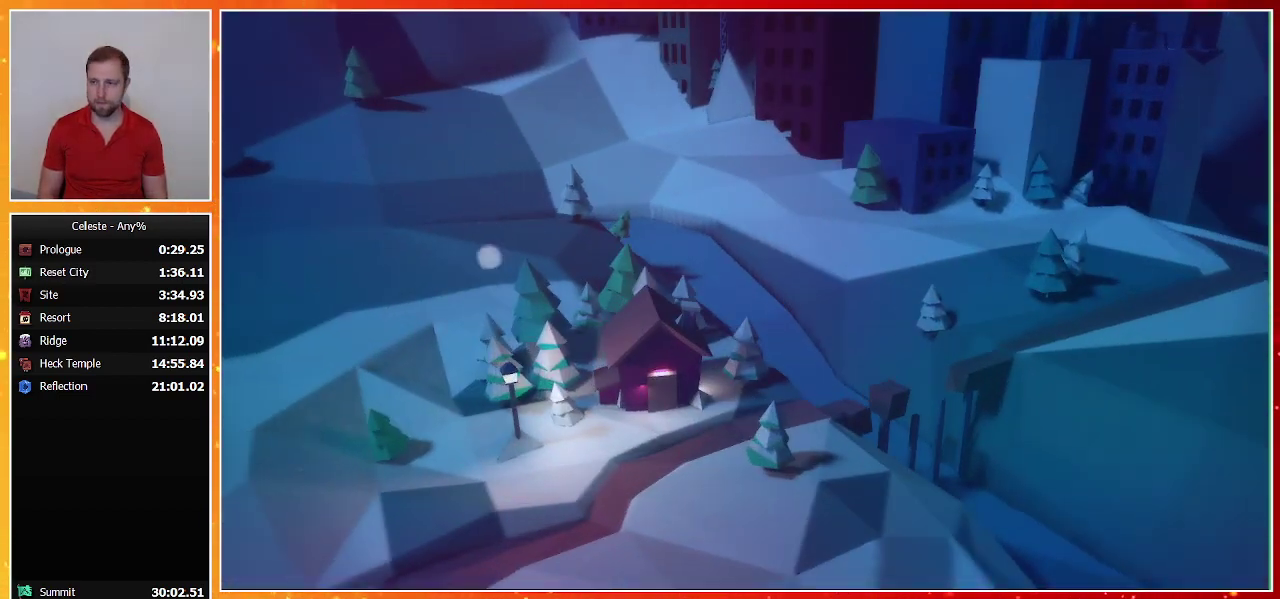
{"buttons": [], "left_stick": "center", "events": [[33, "CROSS", "up"], [133, "CROSS", "down"], [200, "CROSS", "up"], [433, "CROSS", "down"], [500, "CROSS", "up"]]}
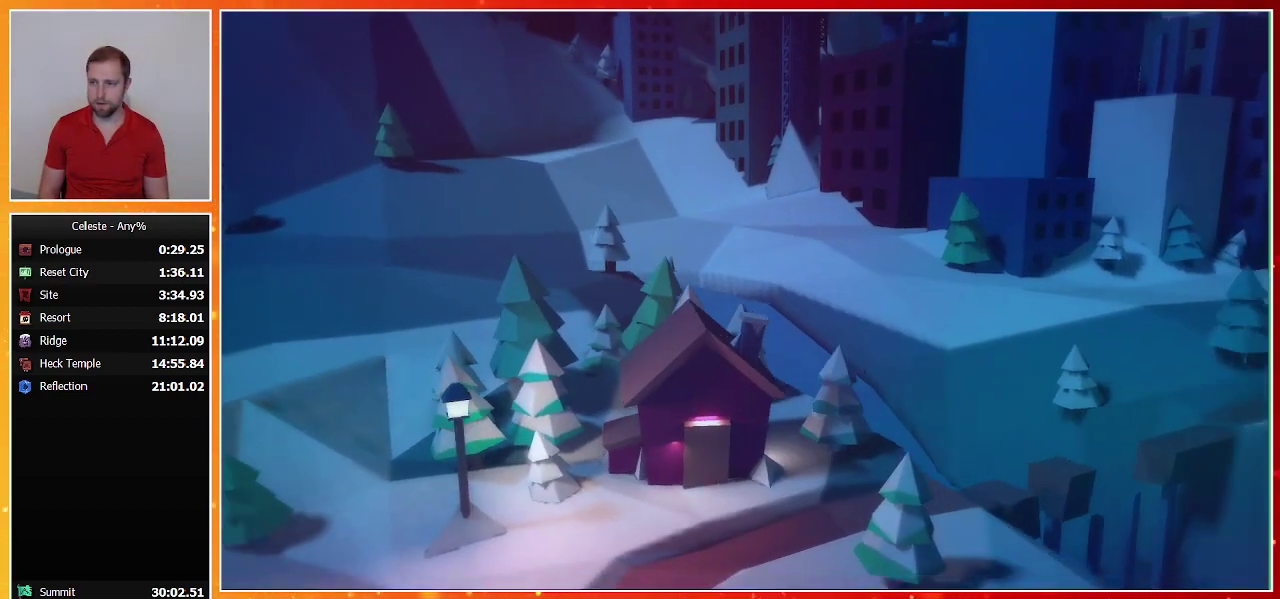
{"buttons": [], "left_stick": "center", "events": [[67, "CROSS", "down"], [167, "CROSS", "up"], [233, "CROSS", "down"], [333, "CROSS", "up"], [400, "CROSS", "down"], [500, "CROSS", "up"]]}
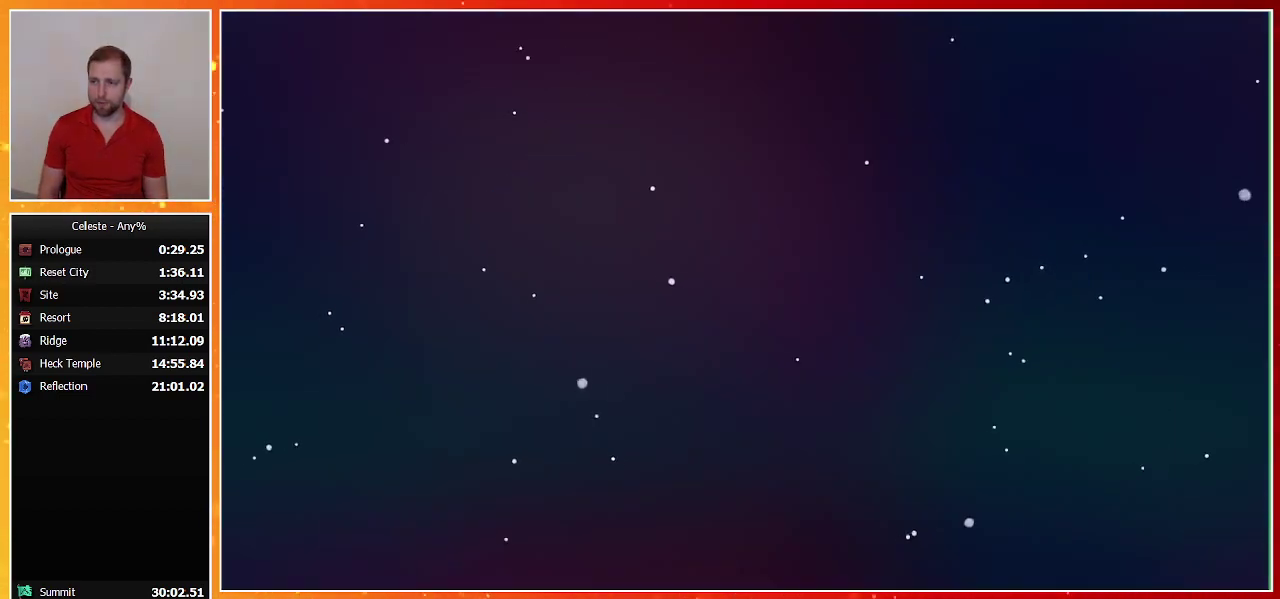
{"buttons": [], "left_stick": "center", "events": [[67, "CROSS", "down"], [133, "CROSS", "up"], [333, "TOUCHPAD", "down"], [433, "TOUCHPAD", "up"]]}
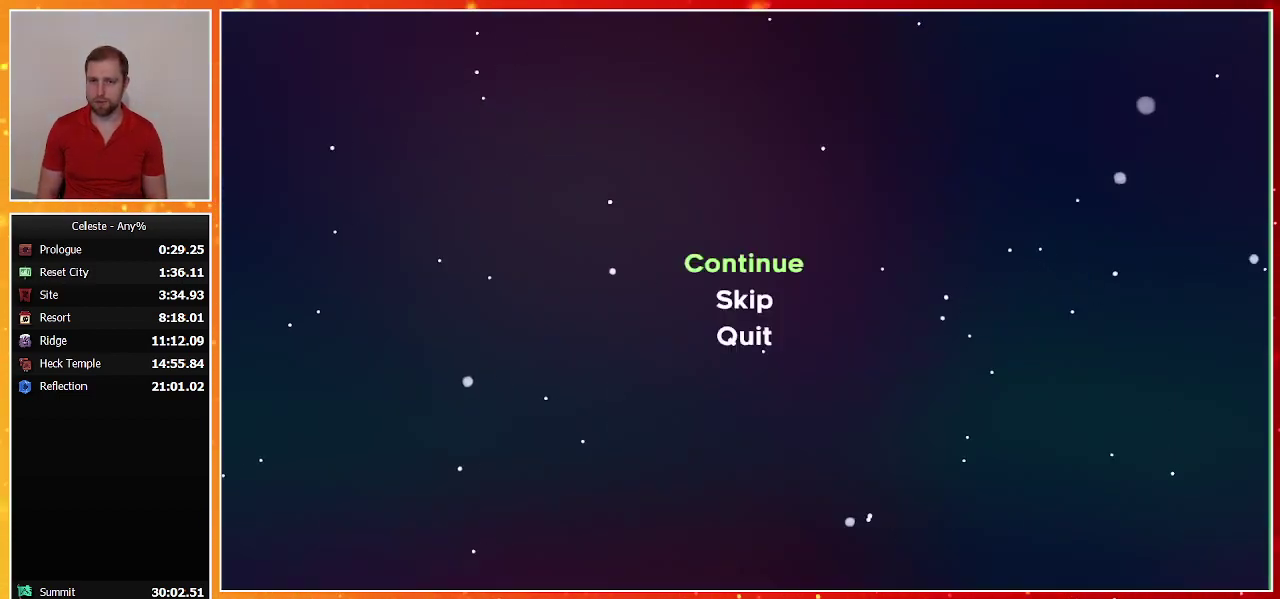
{"buttons": ["DPAD_DOWN"], "left_stick": "center", "events": [[467, "DPAD_DOWN", "down"]]}
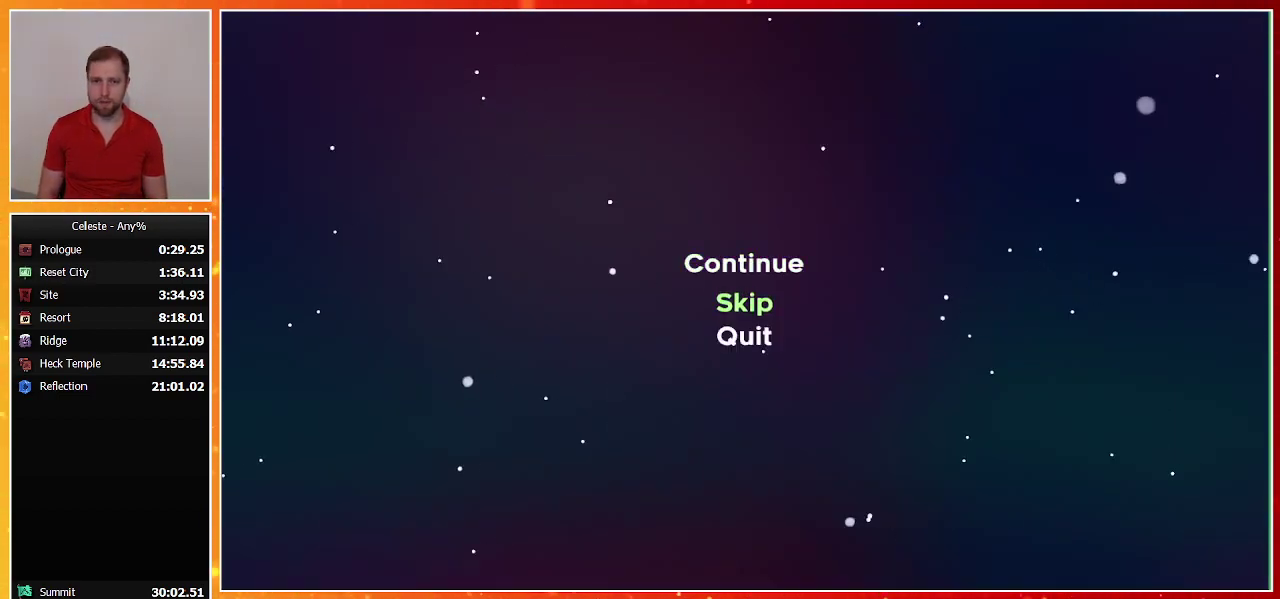
{"buttons": [], "left_stick": "center", "events": [[67, "DPAD_DOWN", "up"]]}
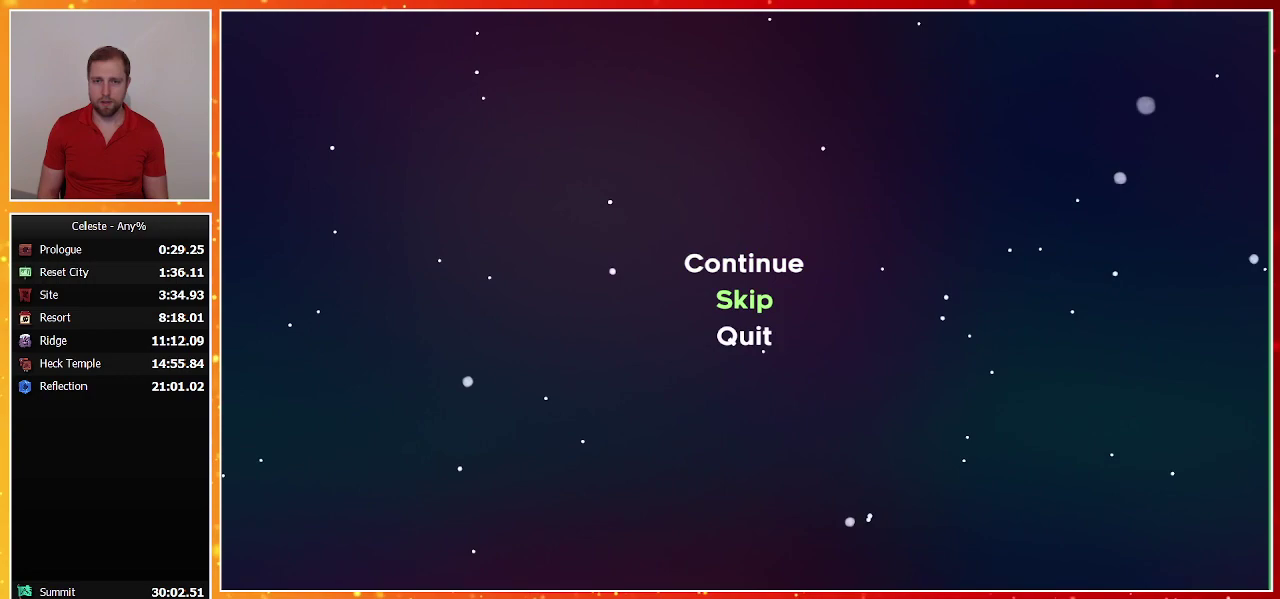
{"buttons": ["DPAD_UP"], "left_stick": "center", "events": [[100, "DPAD_DOWN", "down"], [233, "DPAD_DOWN", "up"], [500, "DPAD_UP", "down"]]}
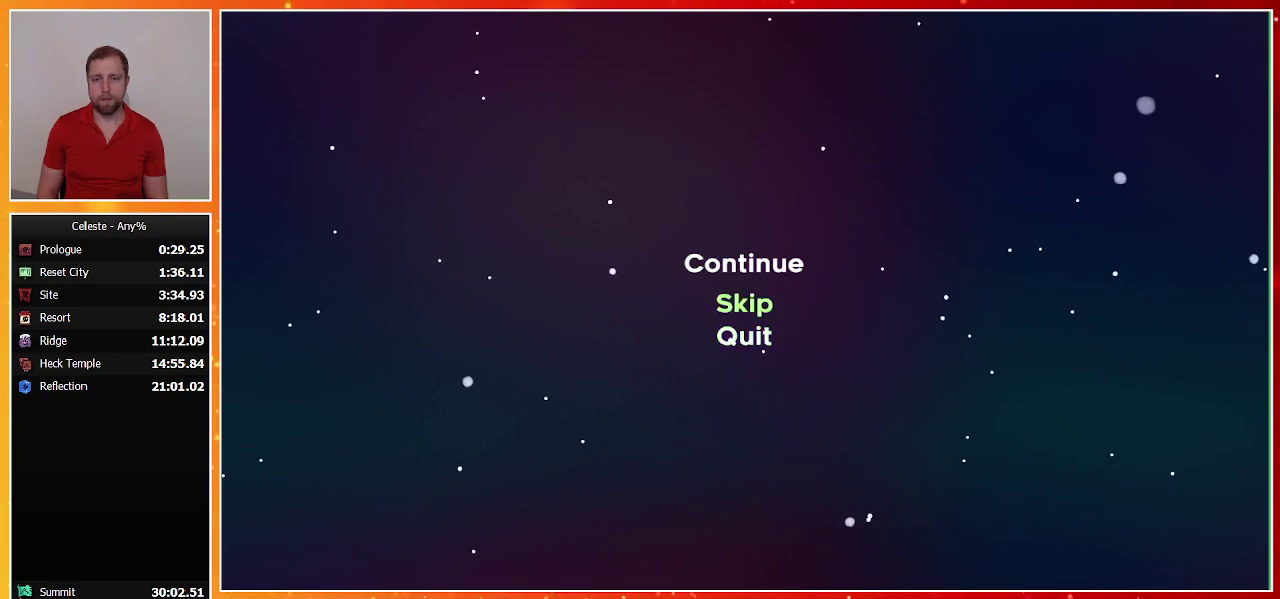
{"buttons": [], "left_stick": "center", "events": [[67, "DPAD_UP", "up"], [267, "DPAD_DOWN", "down"], [367, "DPAD_DOWN", "up"]]}
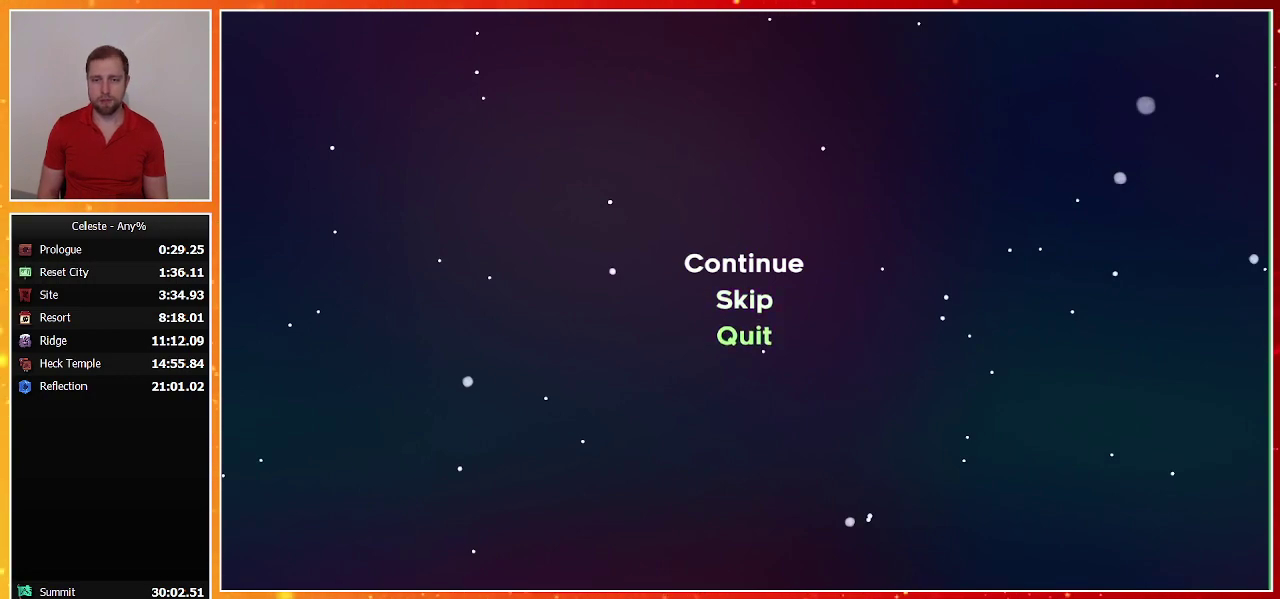
{"buttons": [], "left_stick": "center", "events": [[333, "CROSS", "down"], [433, "CROSS", "up"]]}
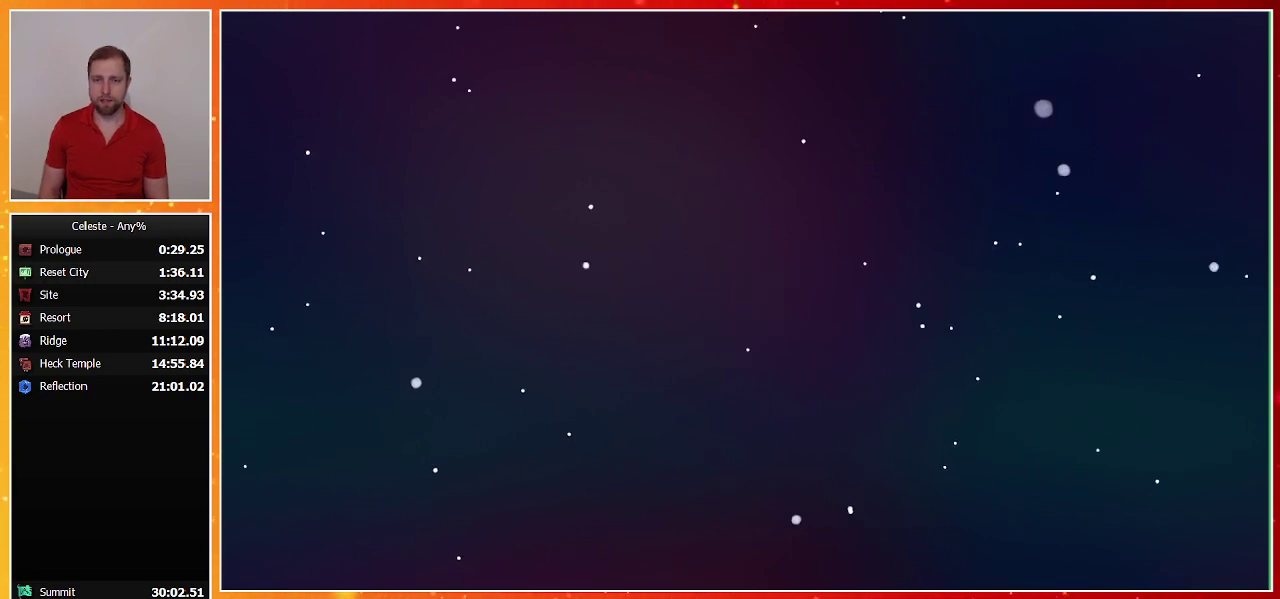
{"buttons": [], "left_stick": "center", "events": []}
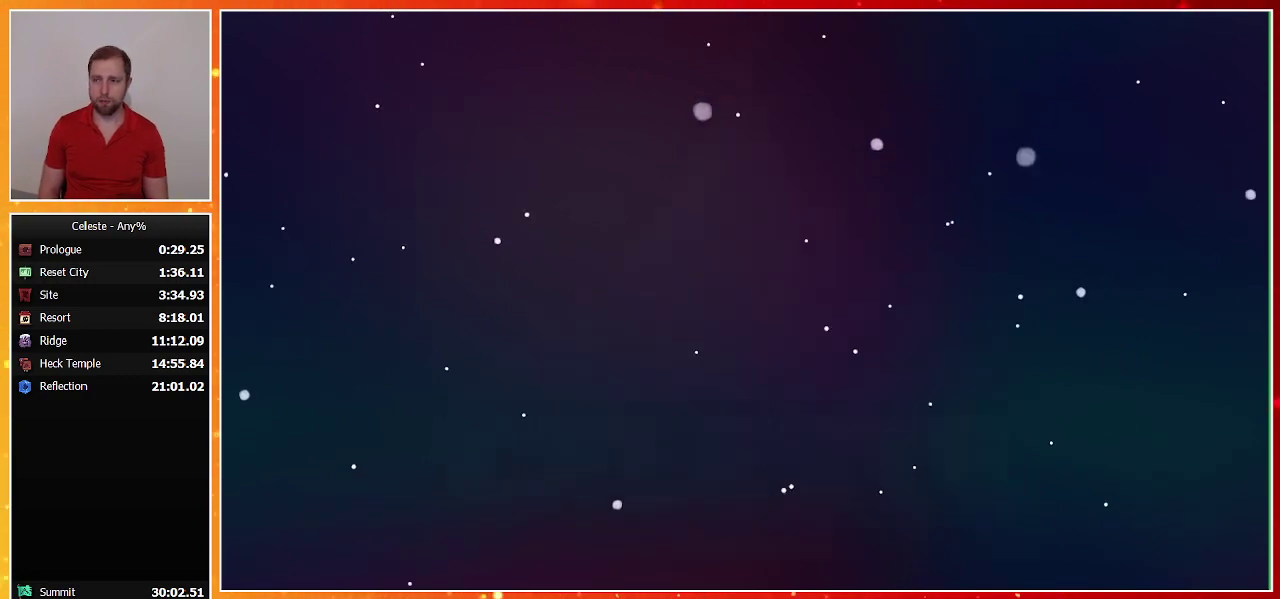
{"buttons": [], "left_stick": "center", "events": [[367, "CROSS", "down"], [433, "CROSS", "up"]]}
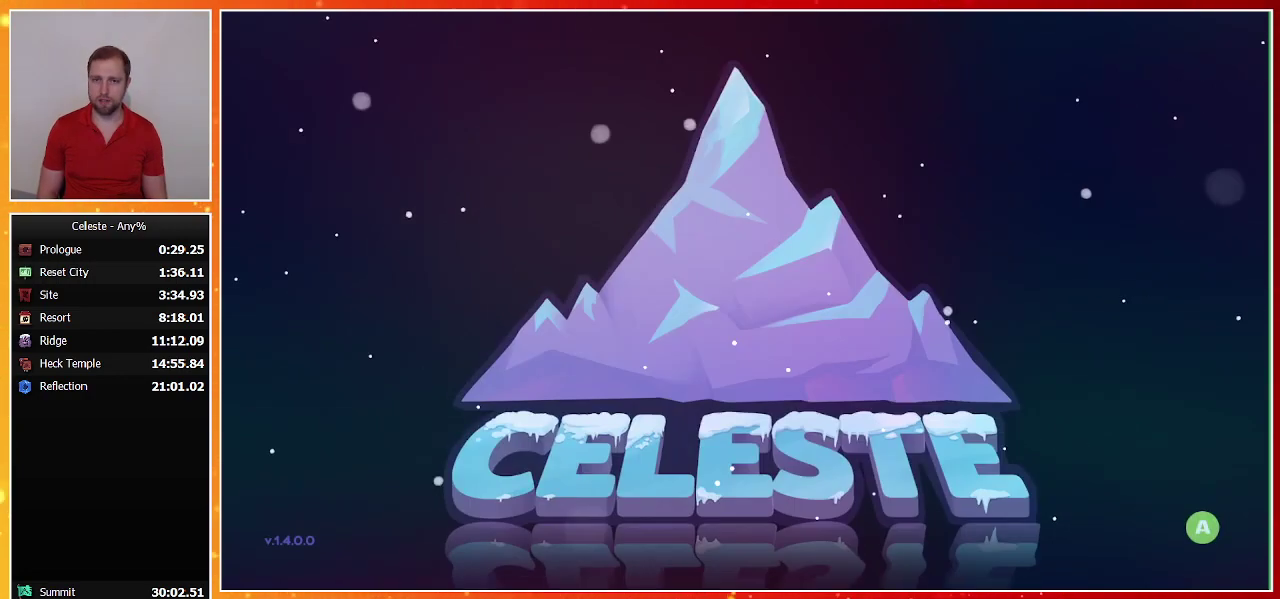
{"buttons": [], "left_stick": "center", "events": [[133, "CROSS", "down"], [200, "CROSS", "up"]]}
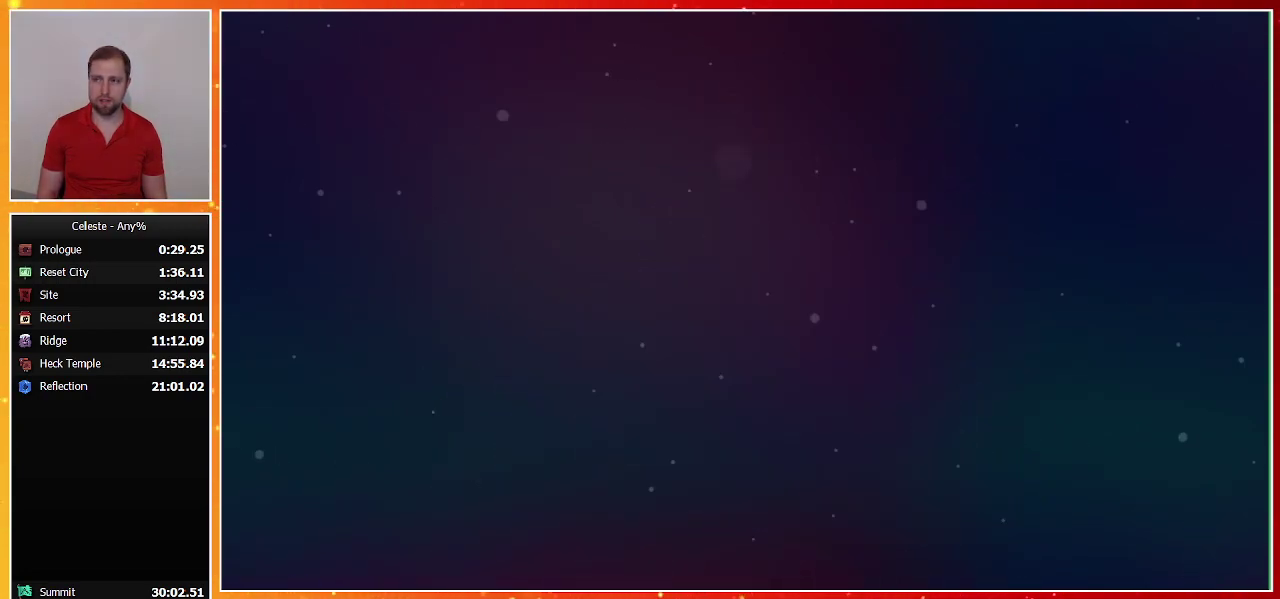
{"buttons": [], "left_stick": "center", "events": []}
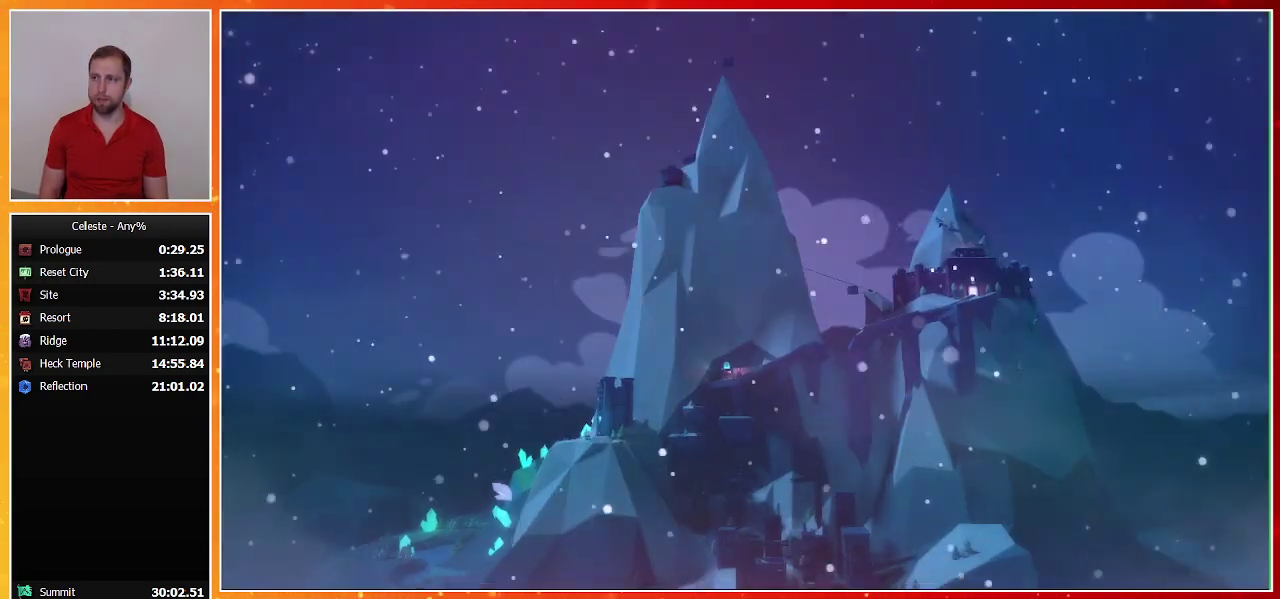
{"buttons": [], "left_stick": "center", "events": []}
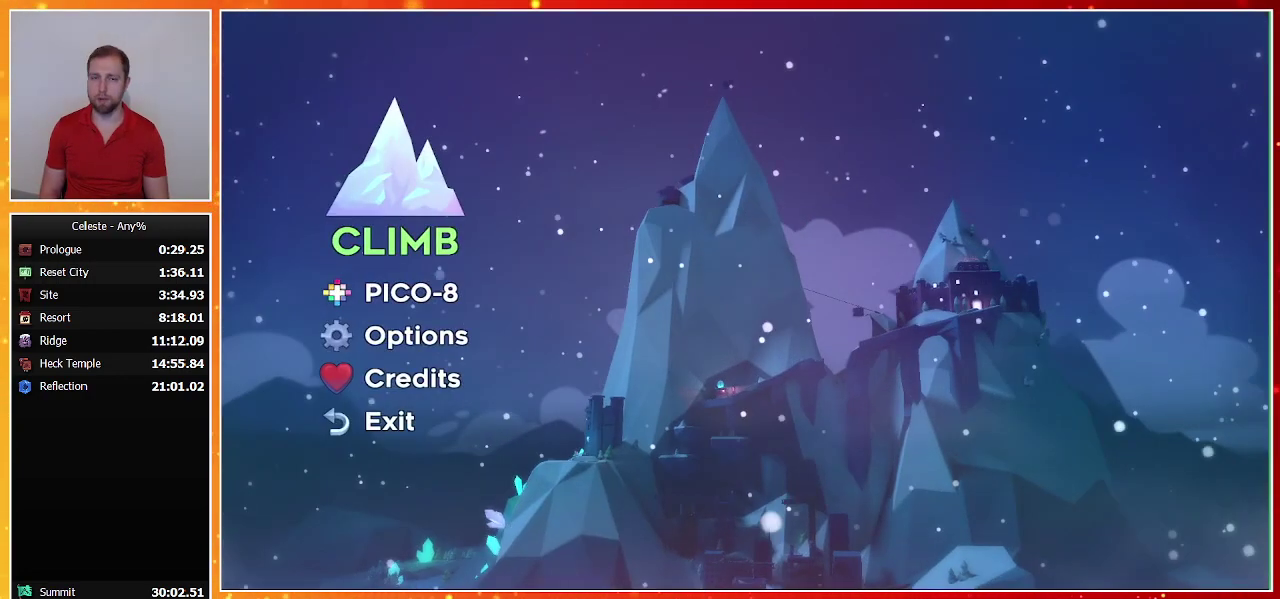
{"buttons": [], "left_stick": "center", "events": [[33, "CROSS", "down"], [133, "CROSS", "up"]]}
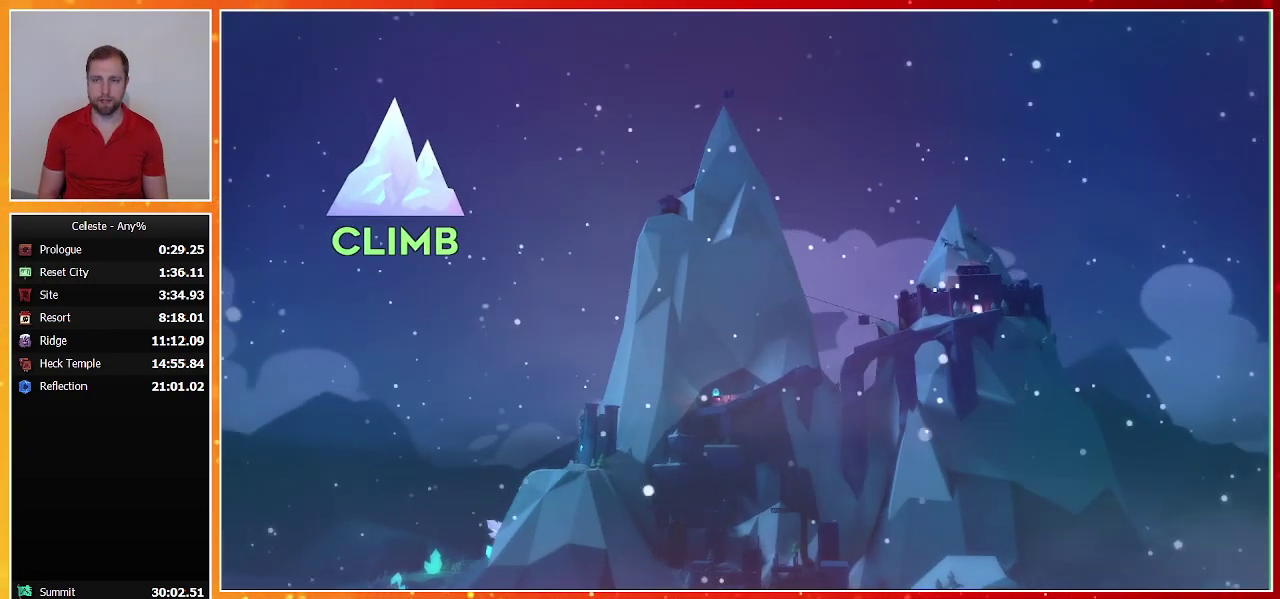
{"buttons": ["DPAD_DOWN"], "left_stick": "center", "events": [[400, "DPAD_DOWN", "down"]]}
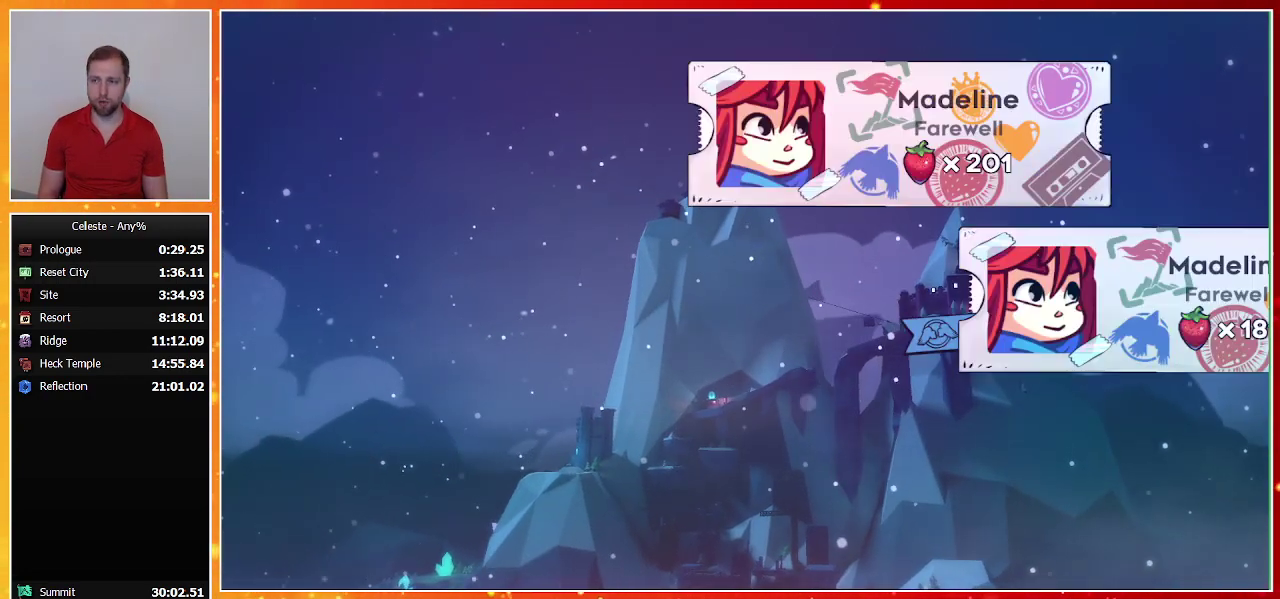
{"buttons": [], "left_stick": "center", "events": [[33, "DPAD_DOWN", "up"], [133, "DPAD_DOWN", "down"], [233, "DPAD_DOWN", "up"], [333, "DPAD_DOWN", "down"], [467, "DPAD_DOWN", "up"]]}